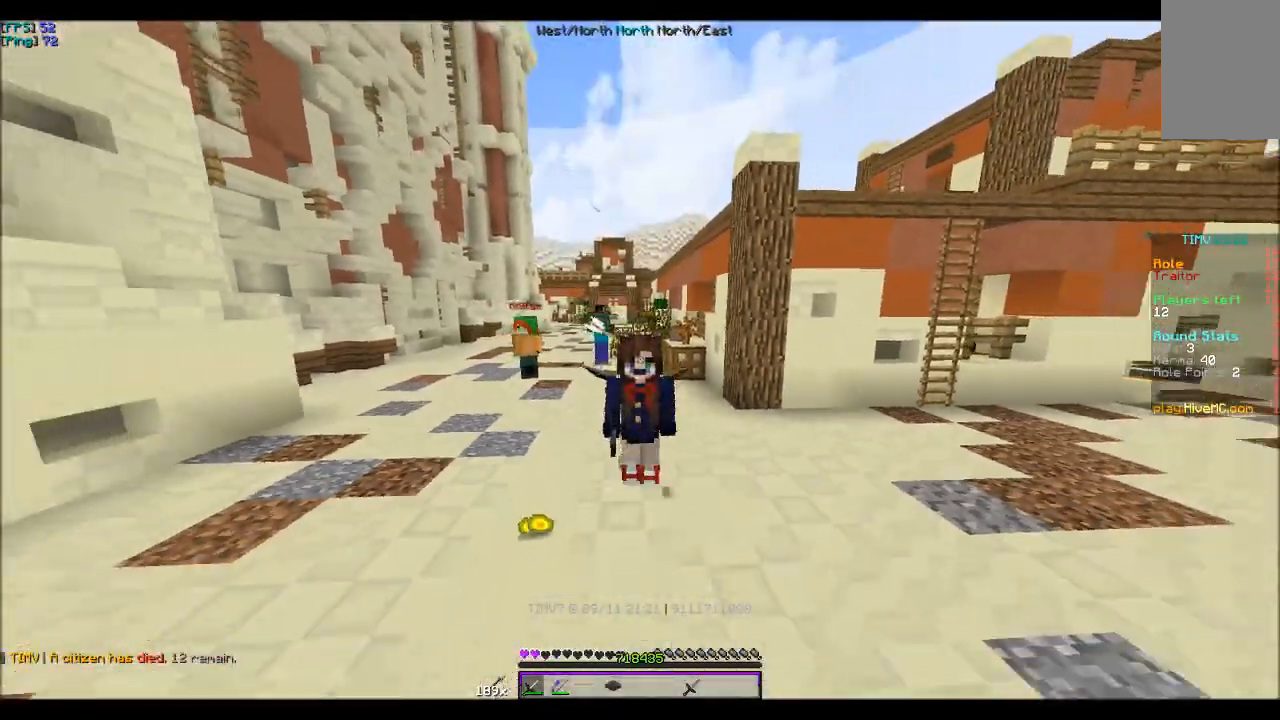
Gameplay with keyboard and mouse; each line is a JSON object with the keys and mouse buttons held at the frame after it. "events" lists presses ("down") and releases ("up") of "a", "d", "s", "w", "mouse_left" and "mouse_right" between this image and that frame as [ms after this image, input, new state], when the widget could be followed in between. "mouse_left", "mouse_right" = the "left", "right" buttons of the "mouse" list. No other keys are recorded. Fast repeated clicks can show as one long hold. Mouse movement is not recorded.
{"keys": ["a", "w"], "mouse": [], "events": [[167, "a", "down"]]}
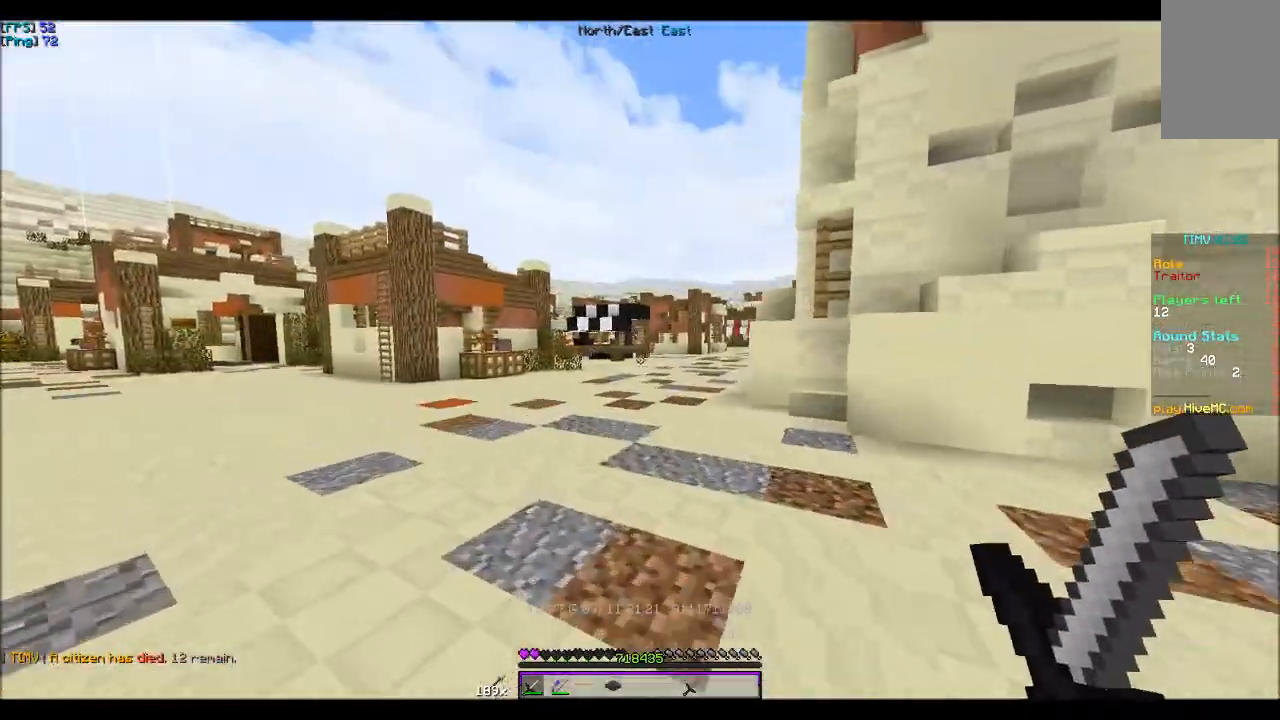
{"keys": ["w"], "mouse": [], "events": [[400, "a", "up"]]}
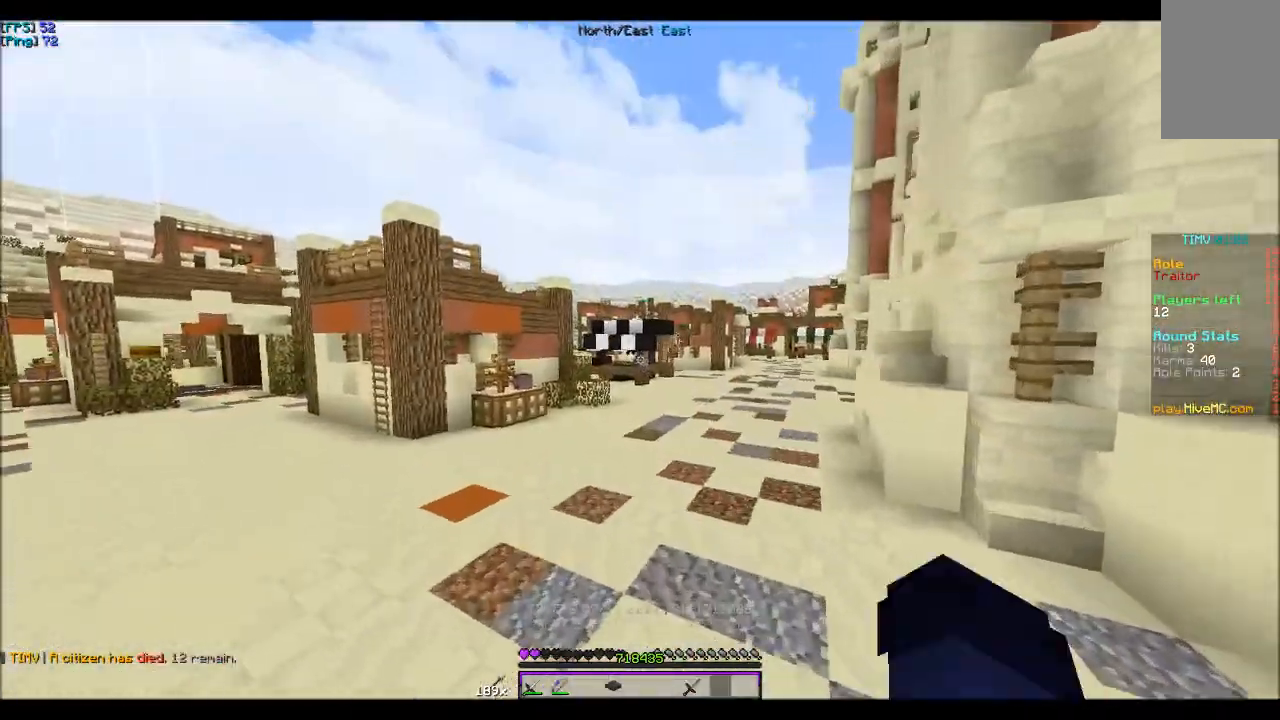
{"keys": ["w"], "mouse": [], "events": []}
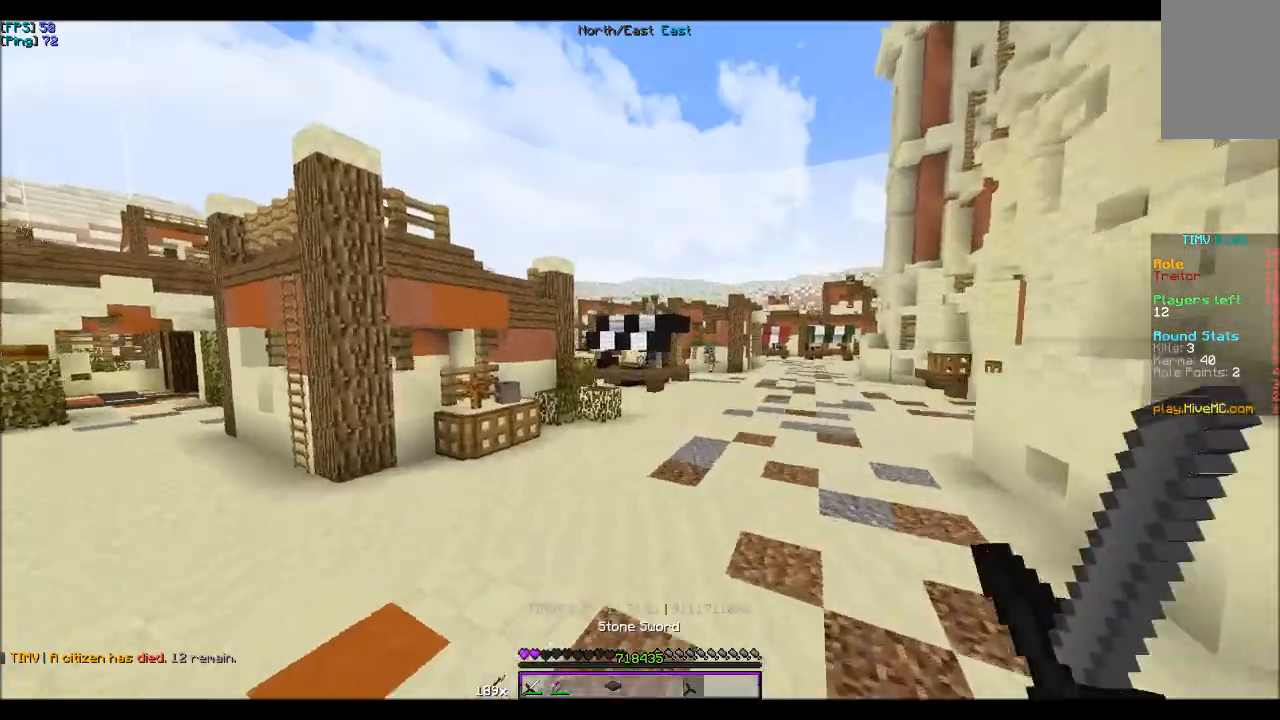
{"keys": ["w"], "mouse": [], "events": []}
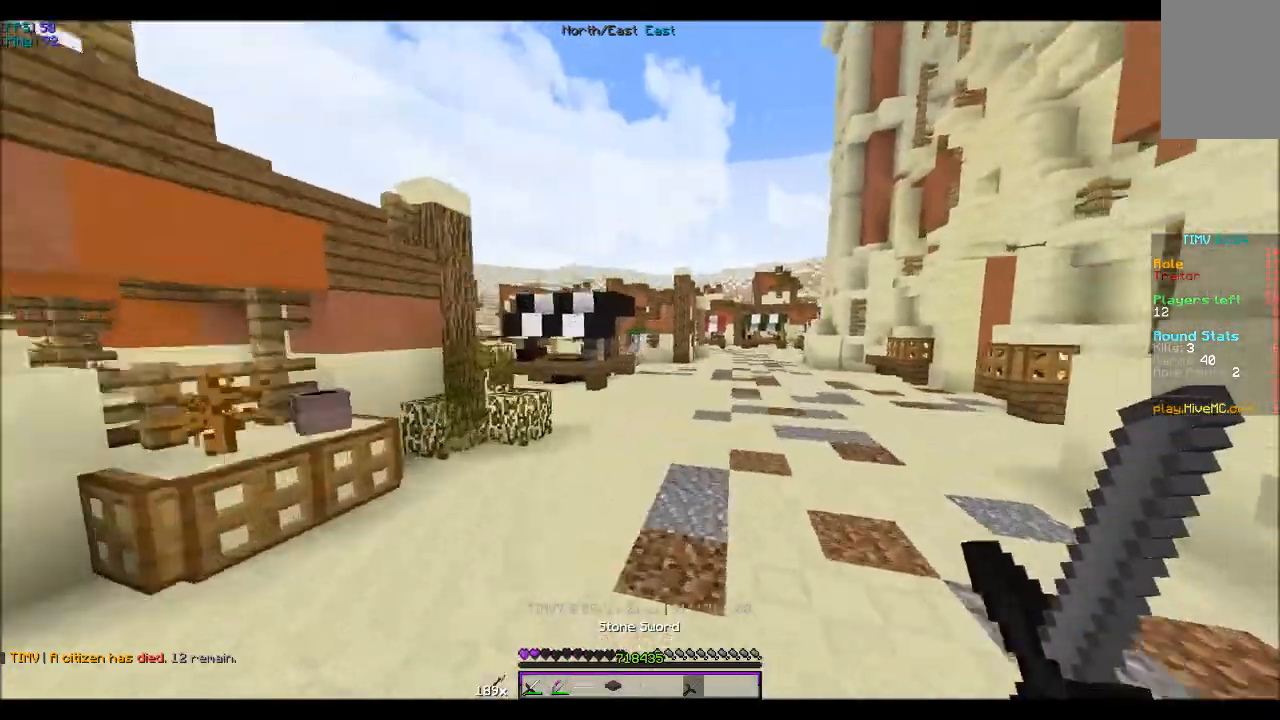
{"keys": ["w"], "mouse": [], "events": []}
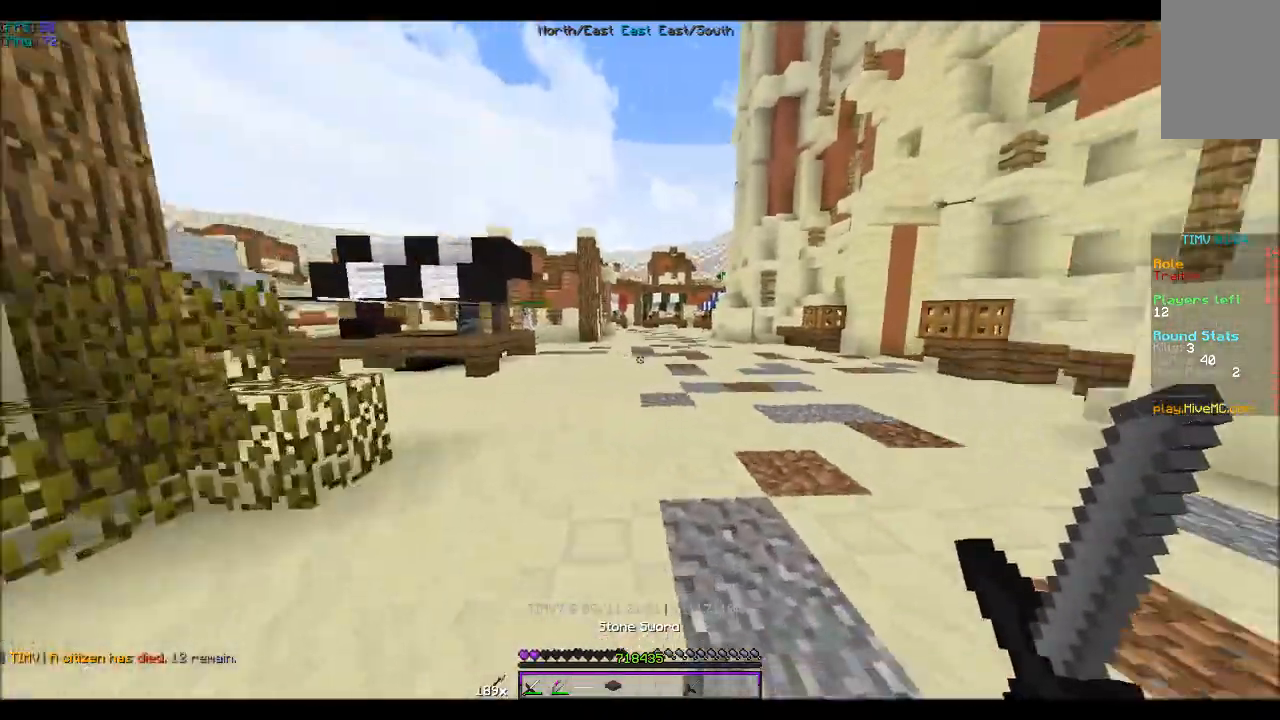
{"keys": ["w"], "mouse": [], "events": []}
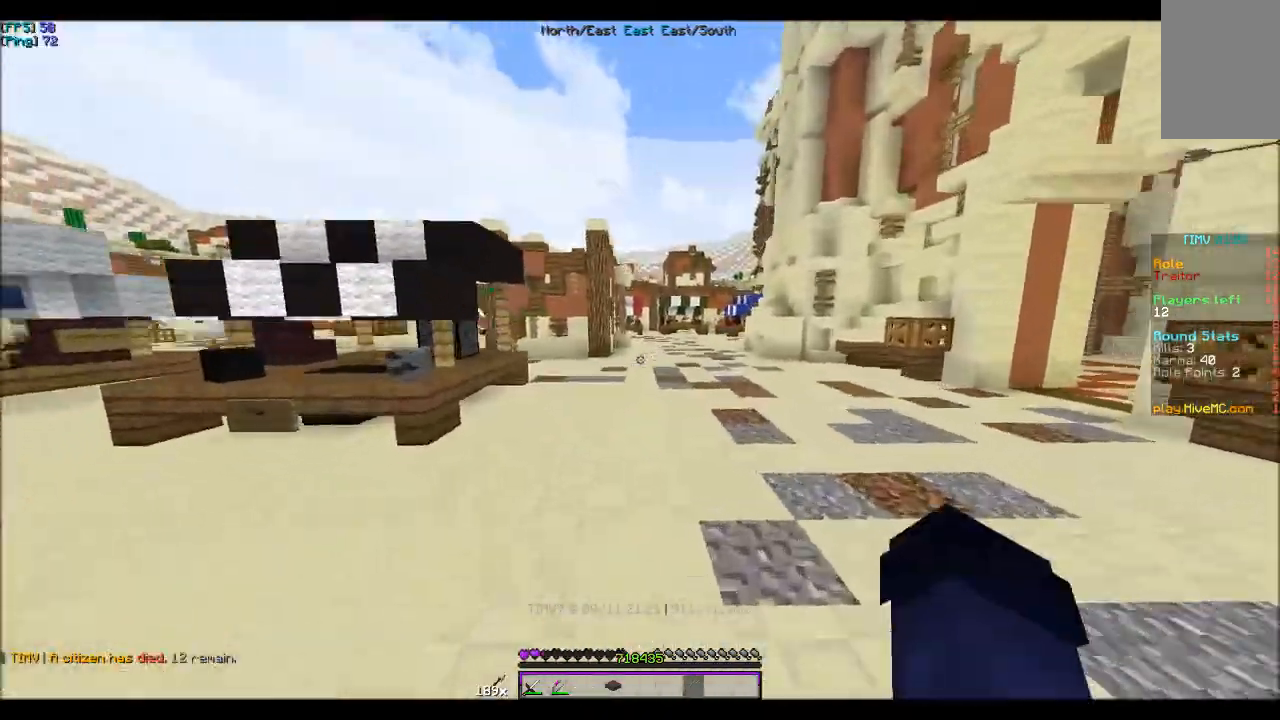
{"keys": ["w"], "mouse": [], "events": []}
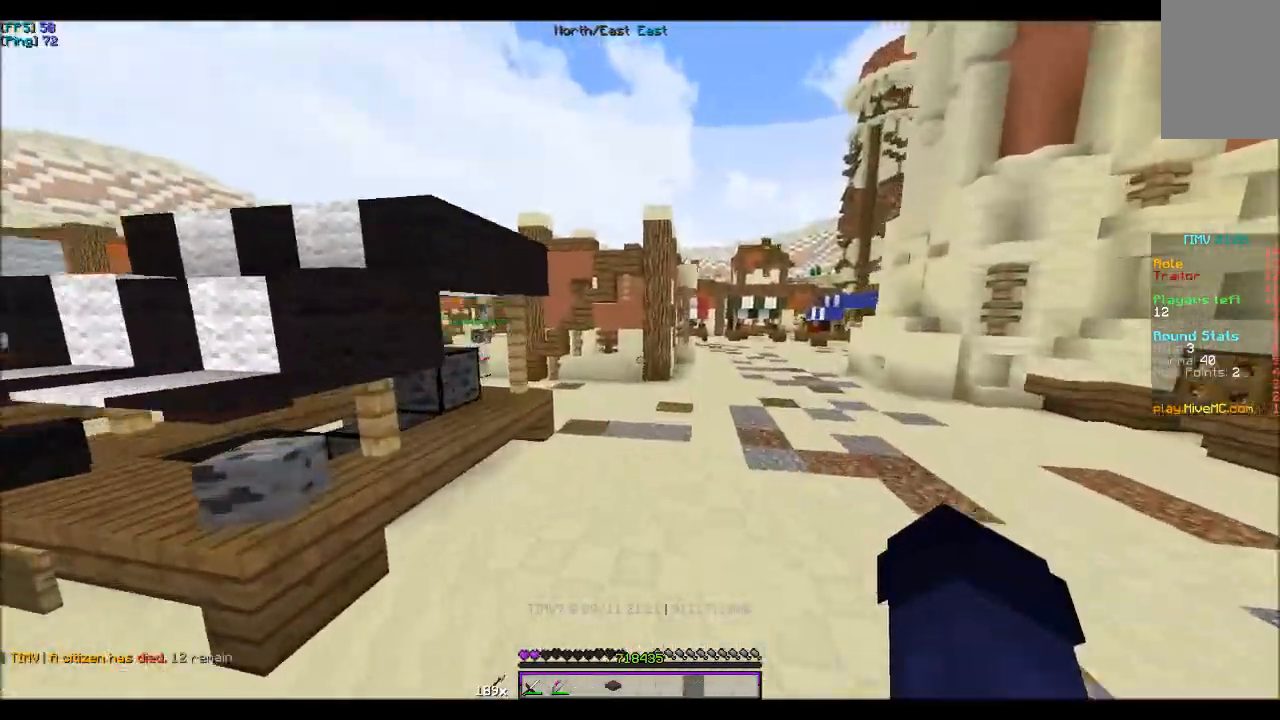
{"keys": ["w"], "mouse": [], "events": []}
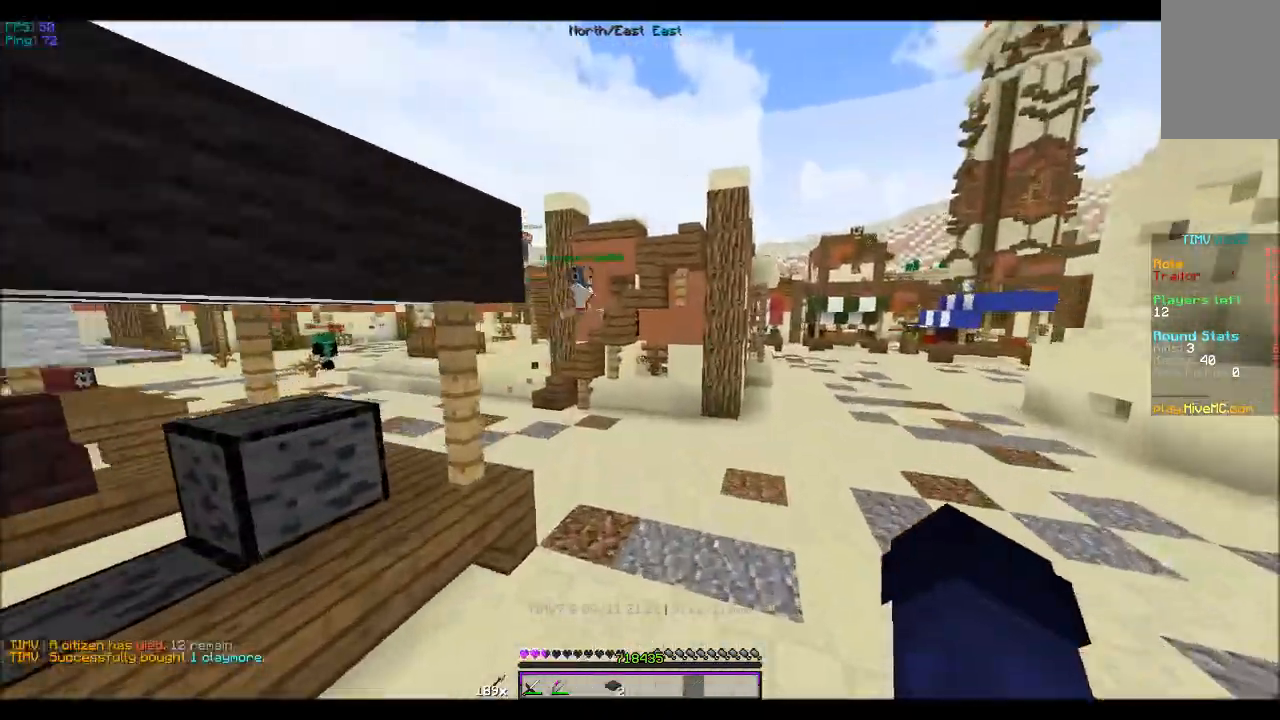
{"keys": ["a", "w"], "mouse": [], "events": [[433, "a", "down"]]}
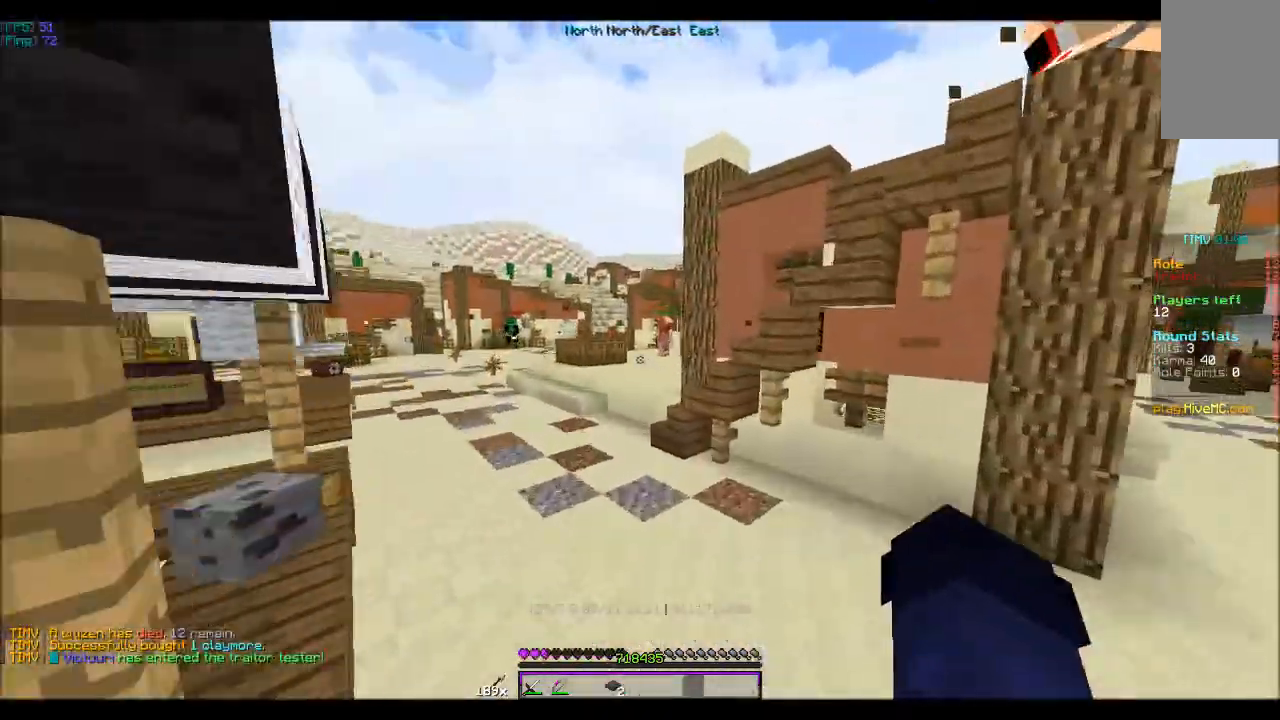
{"keys": ["a", "w"], "mouse": [], "events": [[267, "a", "up"], [500, "a", "down"]]}
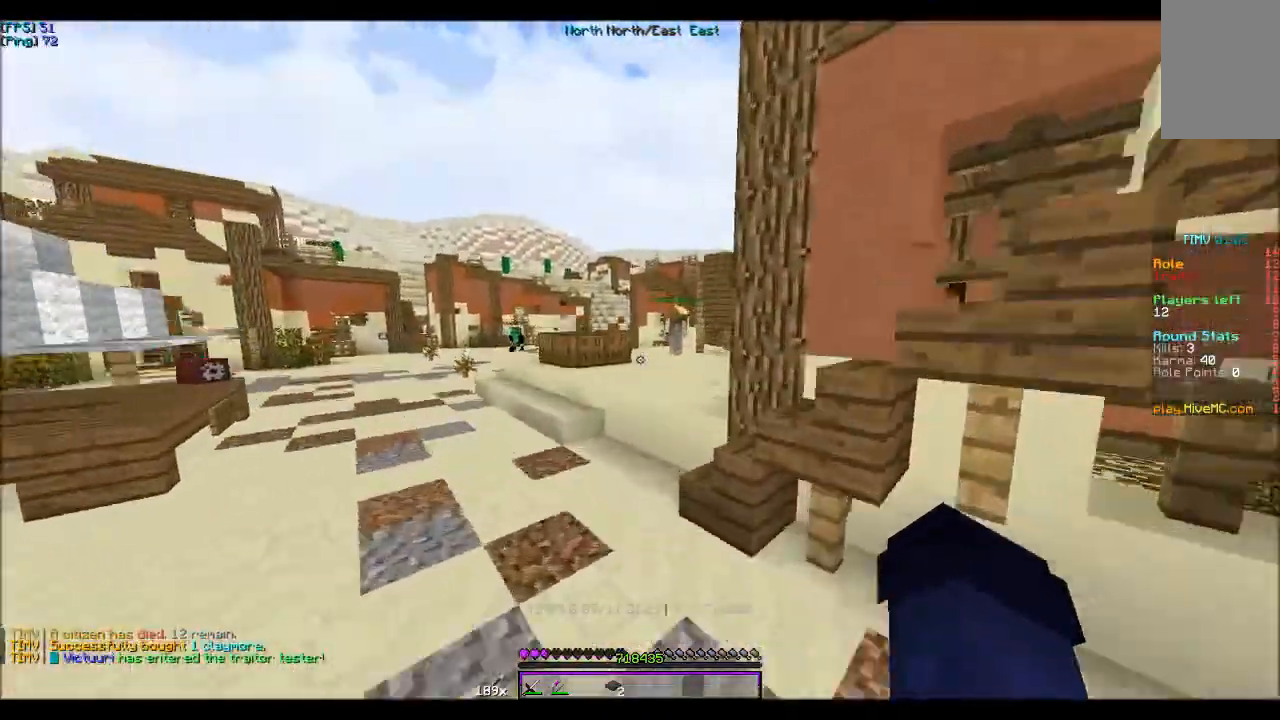
{"keys": ["w"], "mouse": [], "events": [[167, "a", "up"]]}
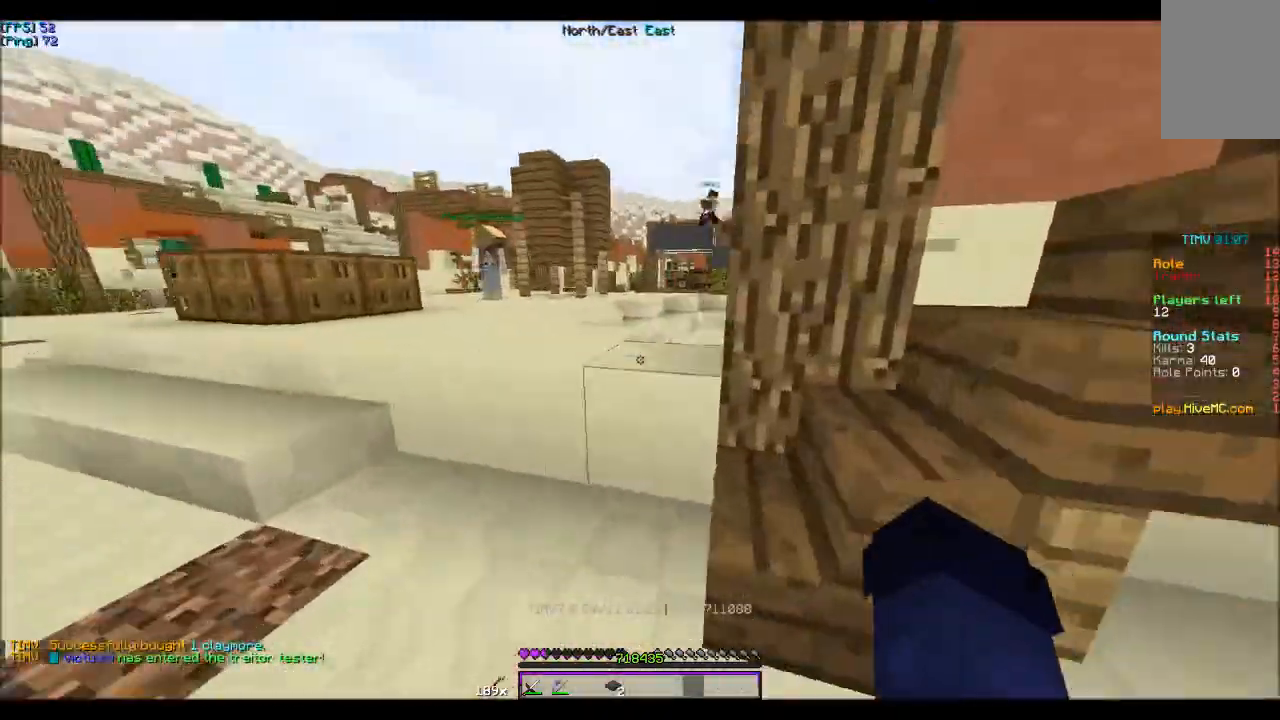
{"keys": ["a", "w"], "mouse": [], "events": [[33, "a", "down"], [267, "a", "up"], [467, "a", "down"]]}
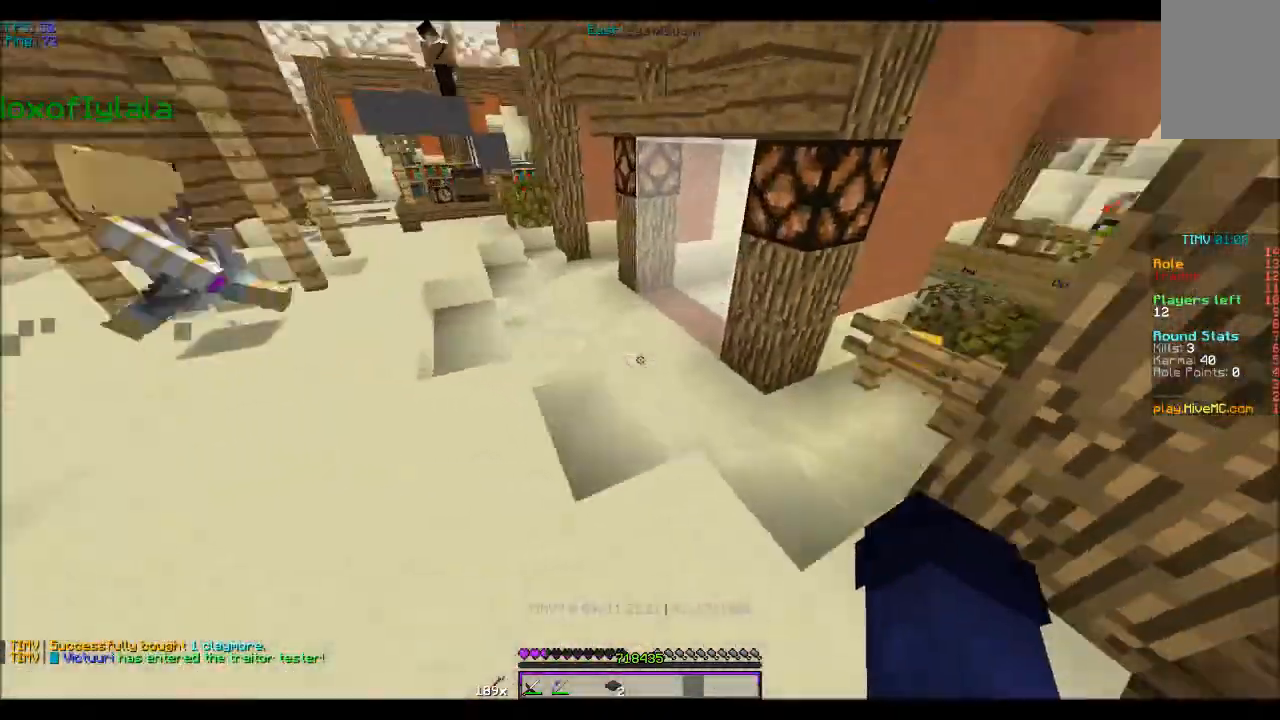
{"keys": ["a", "w"], "mouse": [], "events": [[133, "a", "up"], [433, "a", "down"]]}
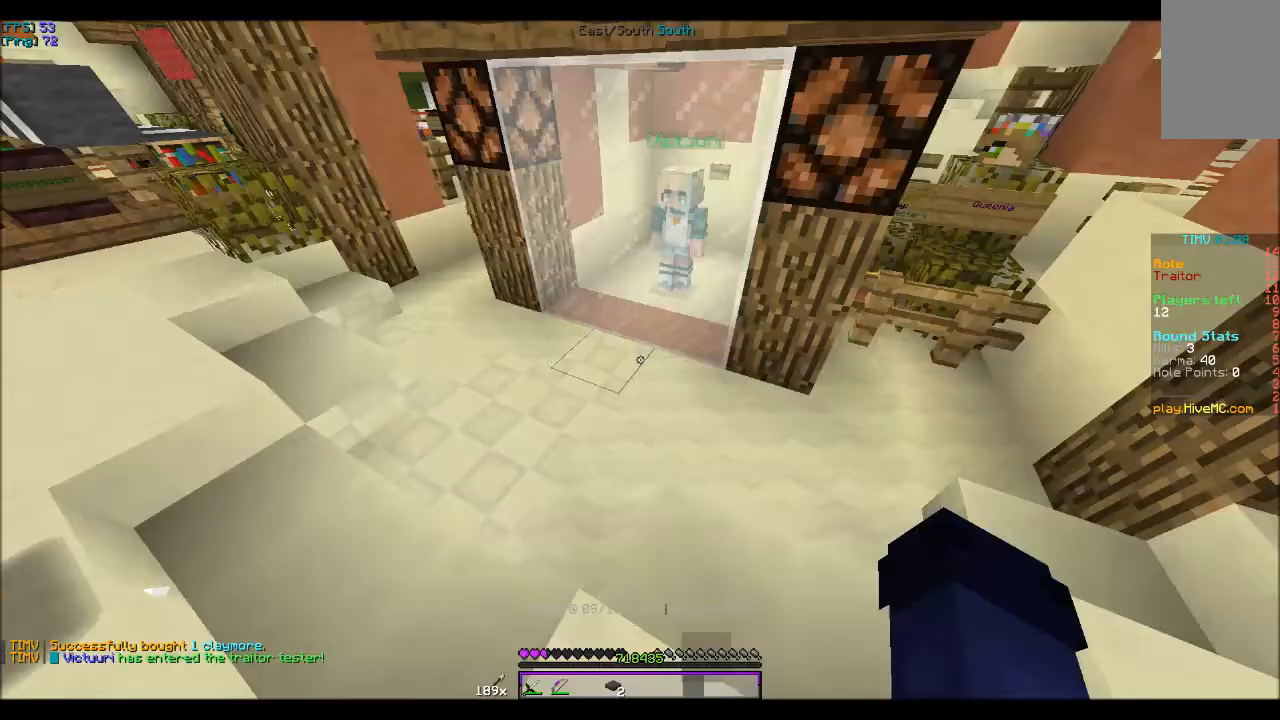
{"keys": ["a", "w"], "mouse": [], "events": [[100, "mouse_right", "down"], [267, "mouse_right", "up"]]}
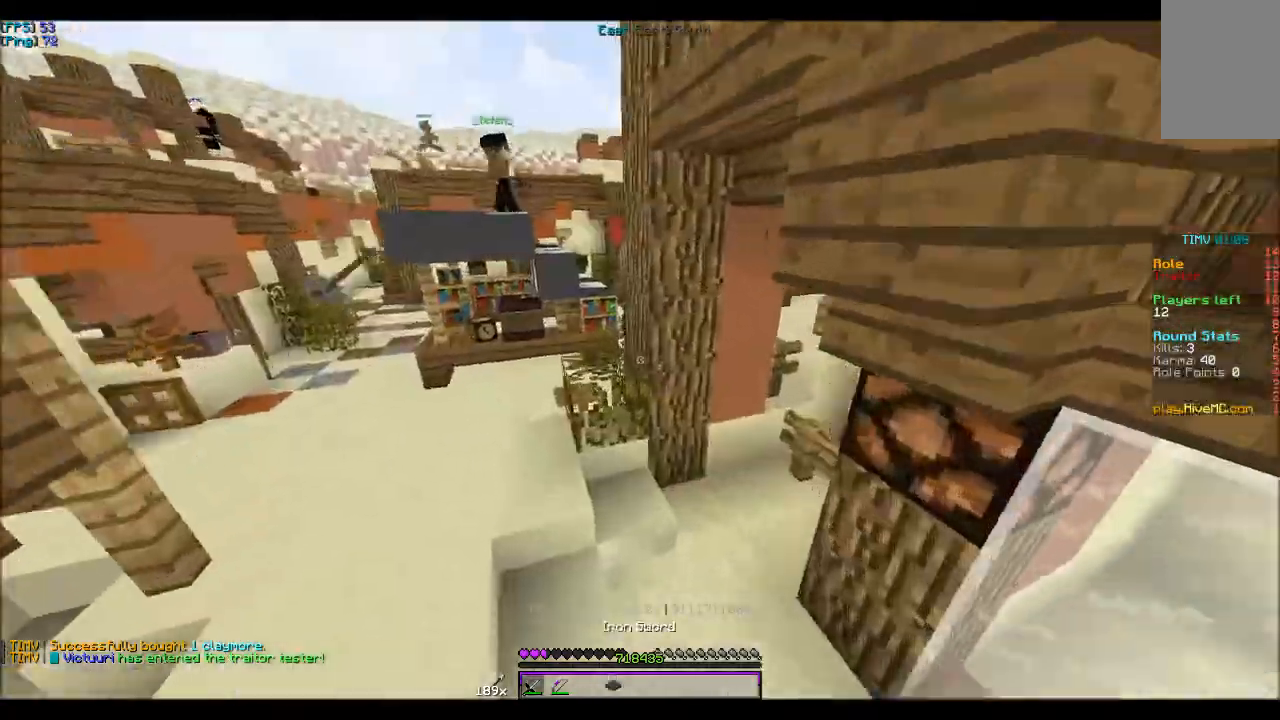
{"keys": ["a", "w"], "mouse": [], "events": []}
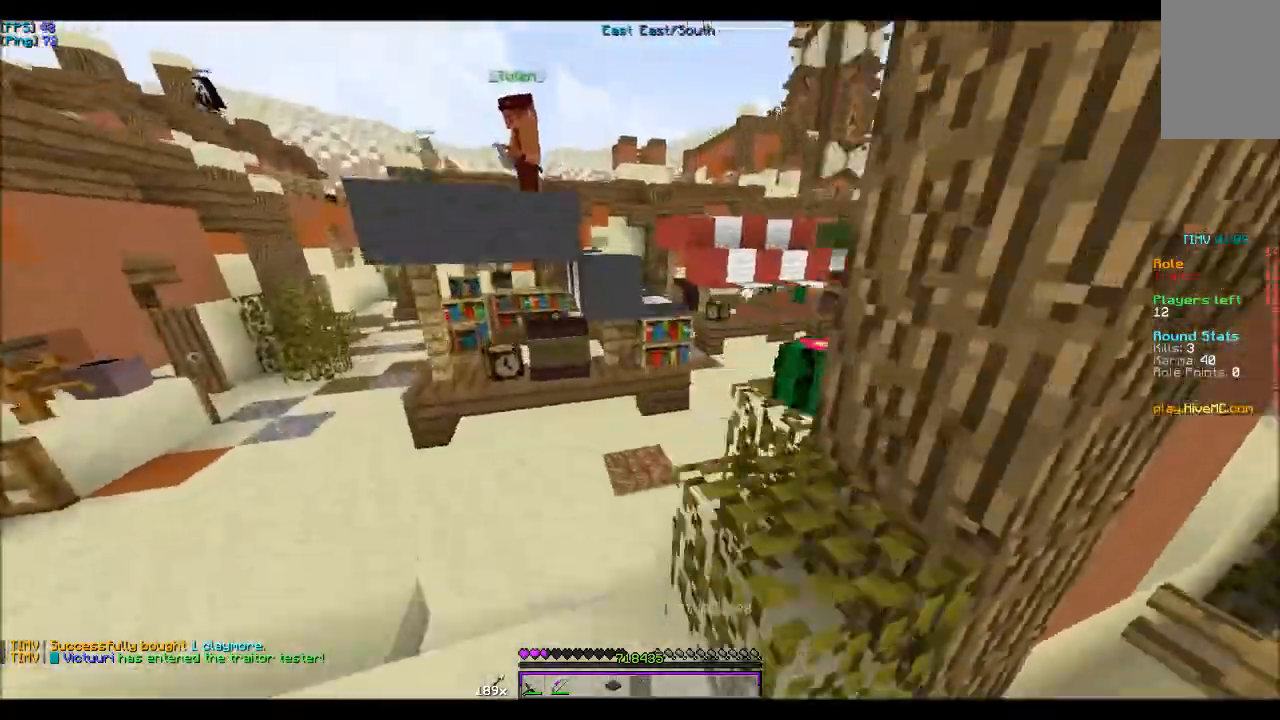
{"keys": ["w"], "mouse": [], "events": [[67, "a", "up"]]}
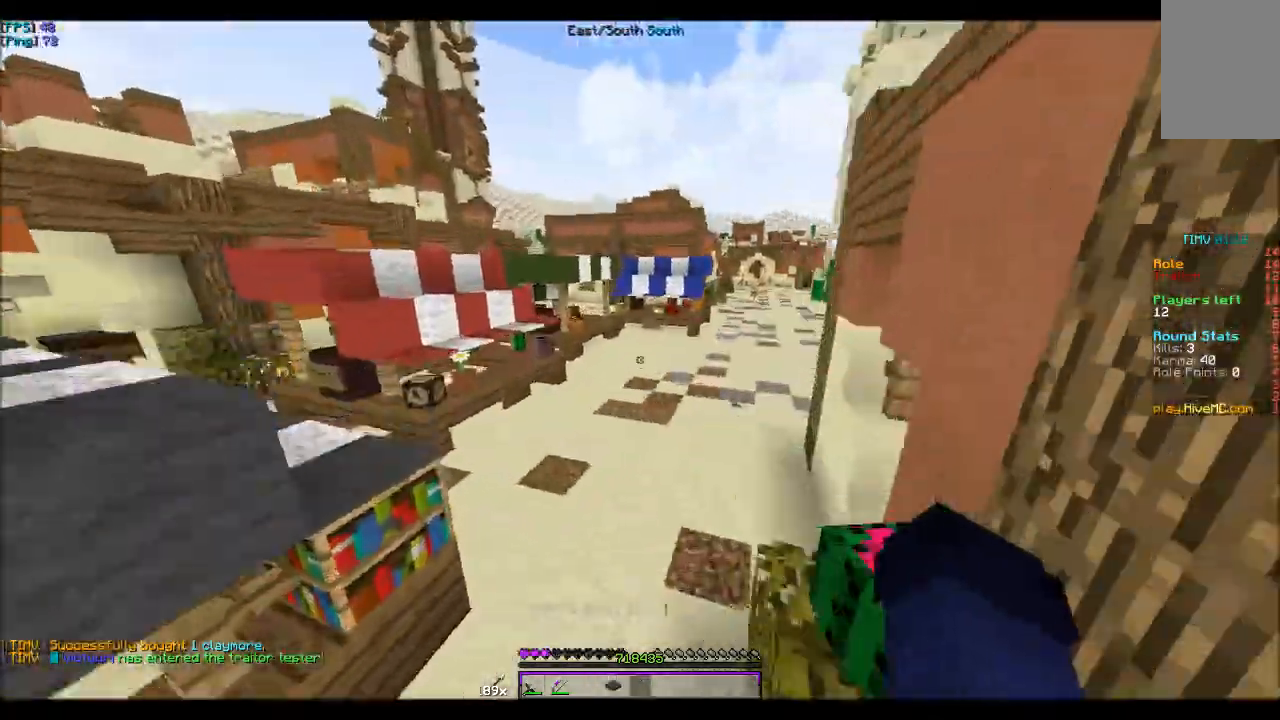
{"keys": ["w"], "mouse": [], "events": []}
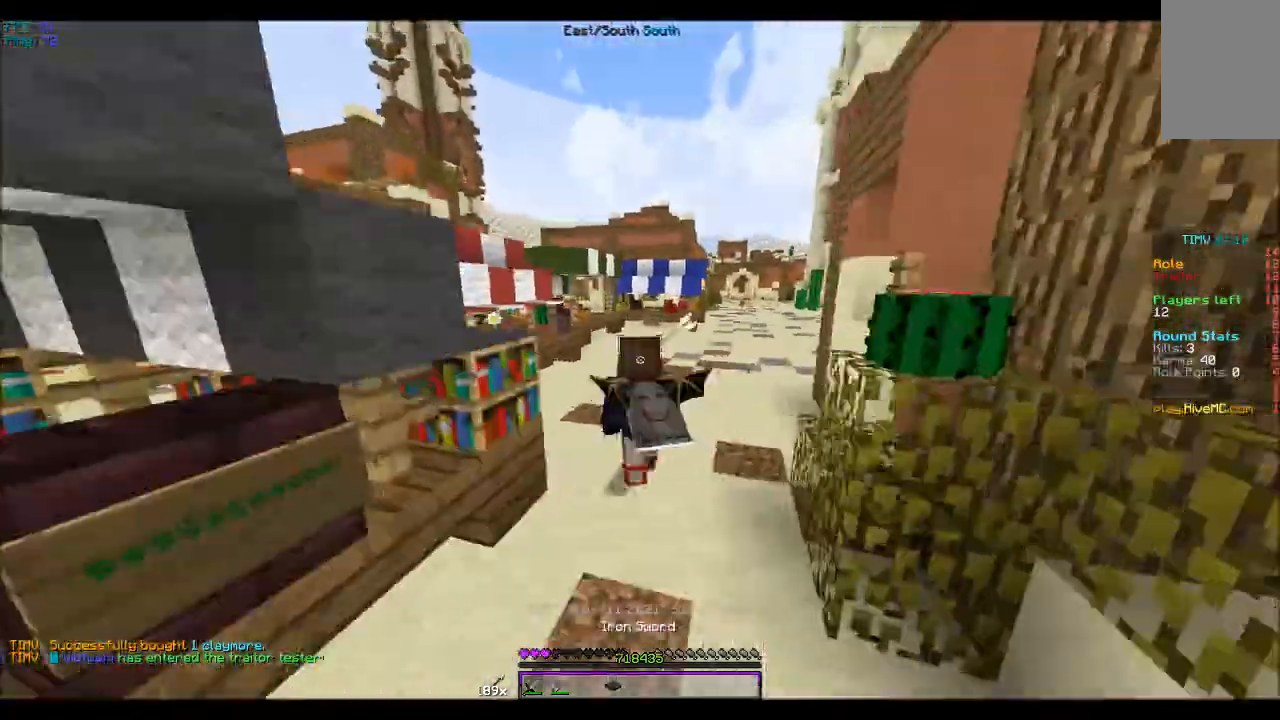
{"keys": ["w"], "mouse": [], "events": []}
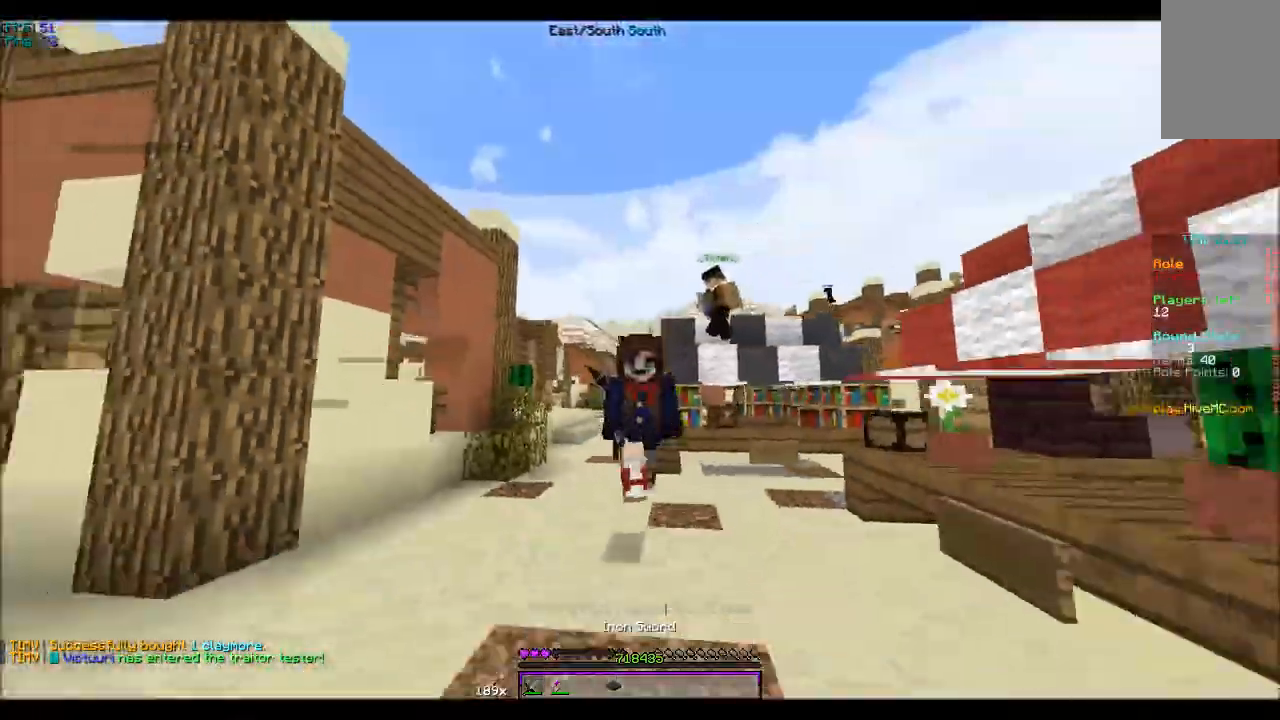
{"keys": ["w"], "mouse": [], "events": []}
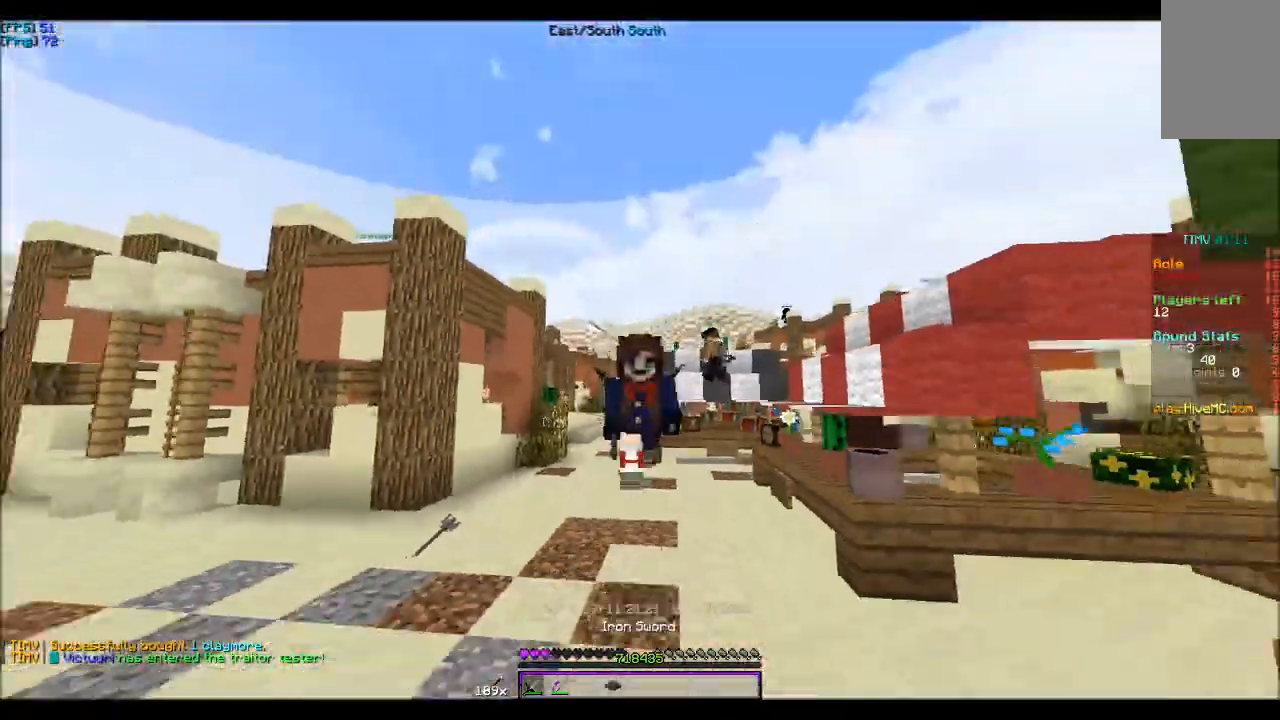
{"keys": ["w"], "mouse": [], "events": []}
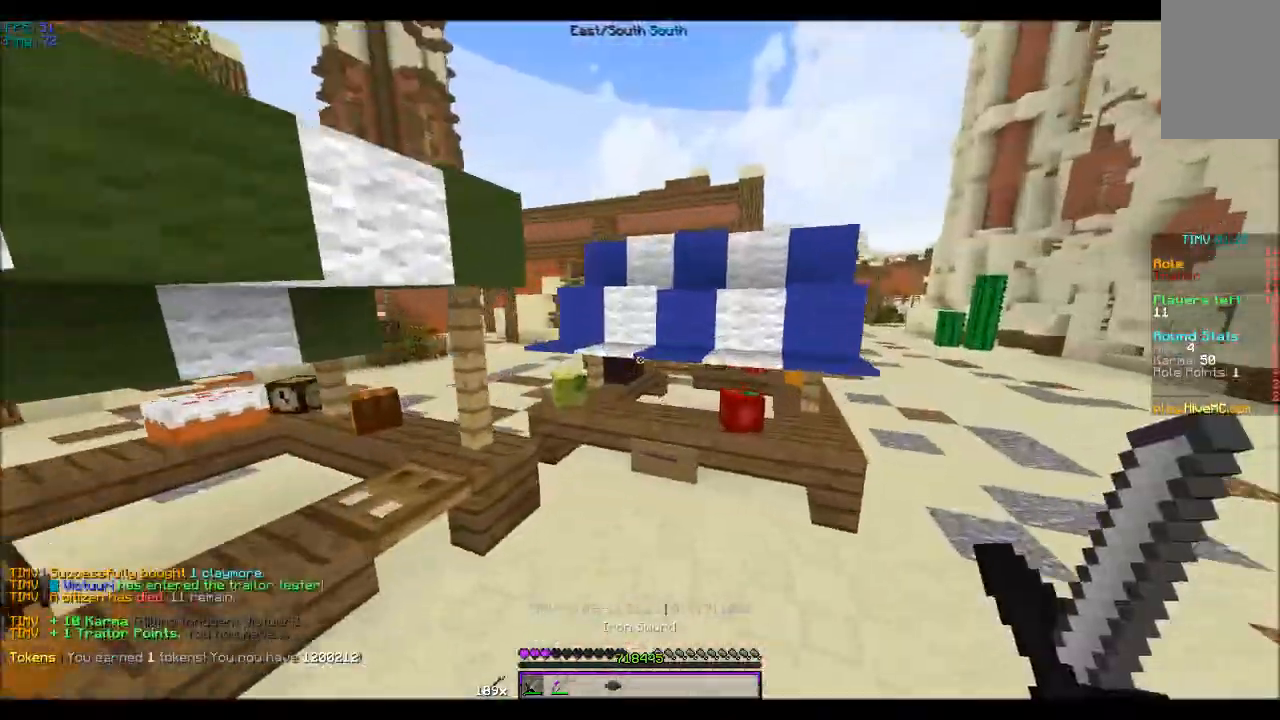
{"keys": ["w"], "mouse": [], "events": []}
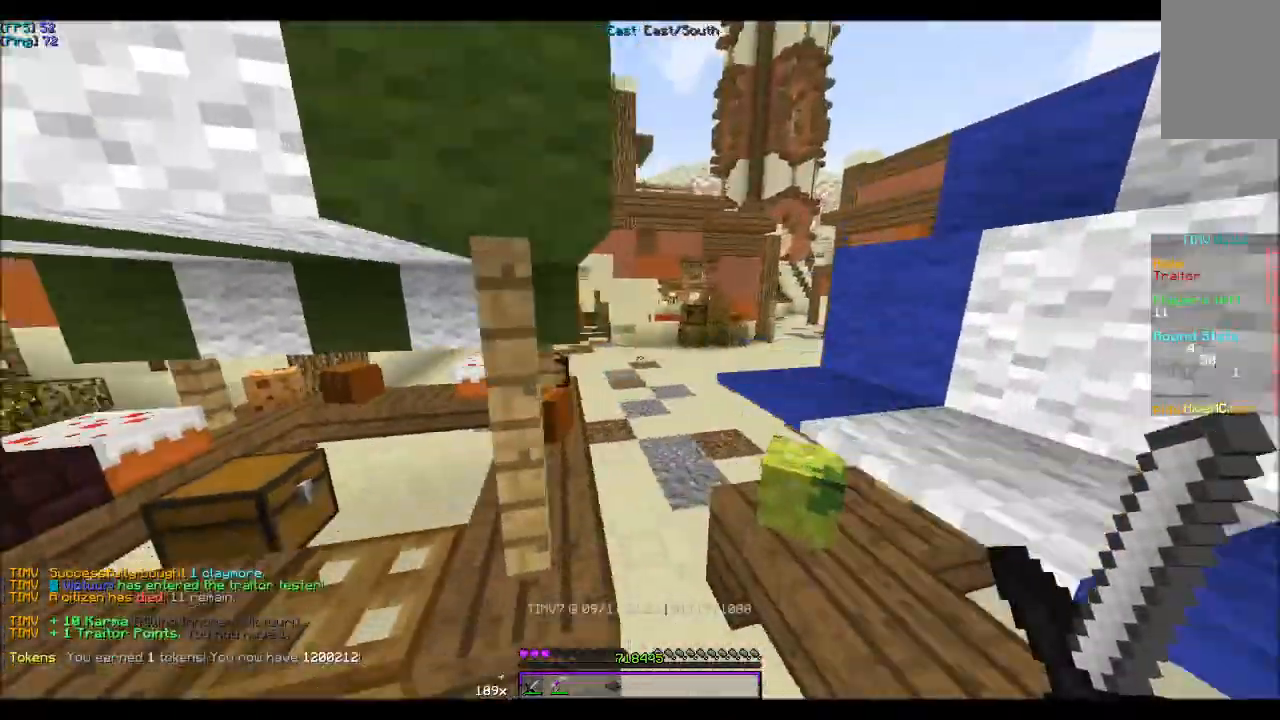
{"keys": ["a", "w"], "mouse": [], "events": [[67, "a", "down"]]}
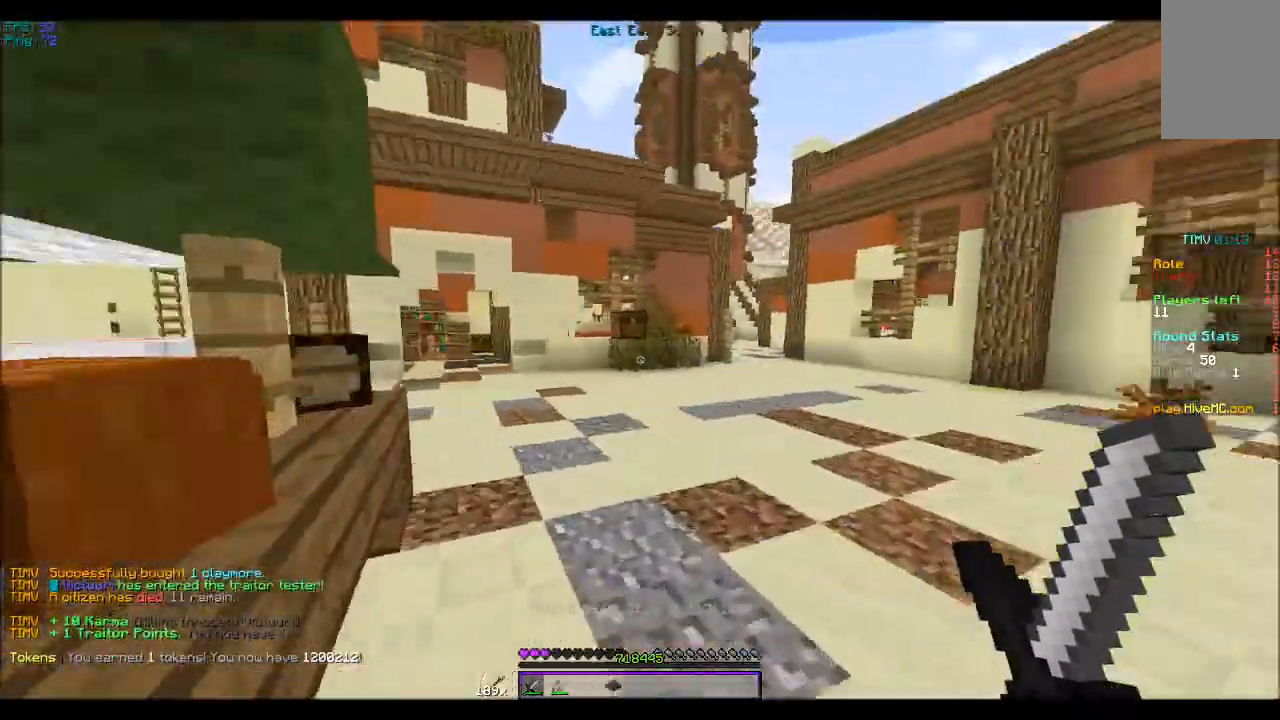
{"keys": ["w"], "mouse": [], "events": [[67, "a", "up"]]}
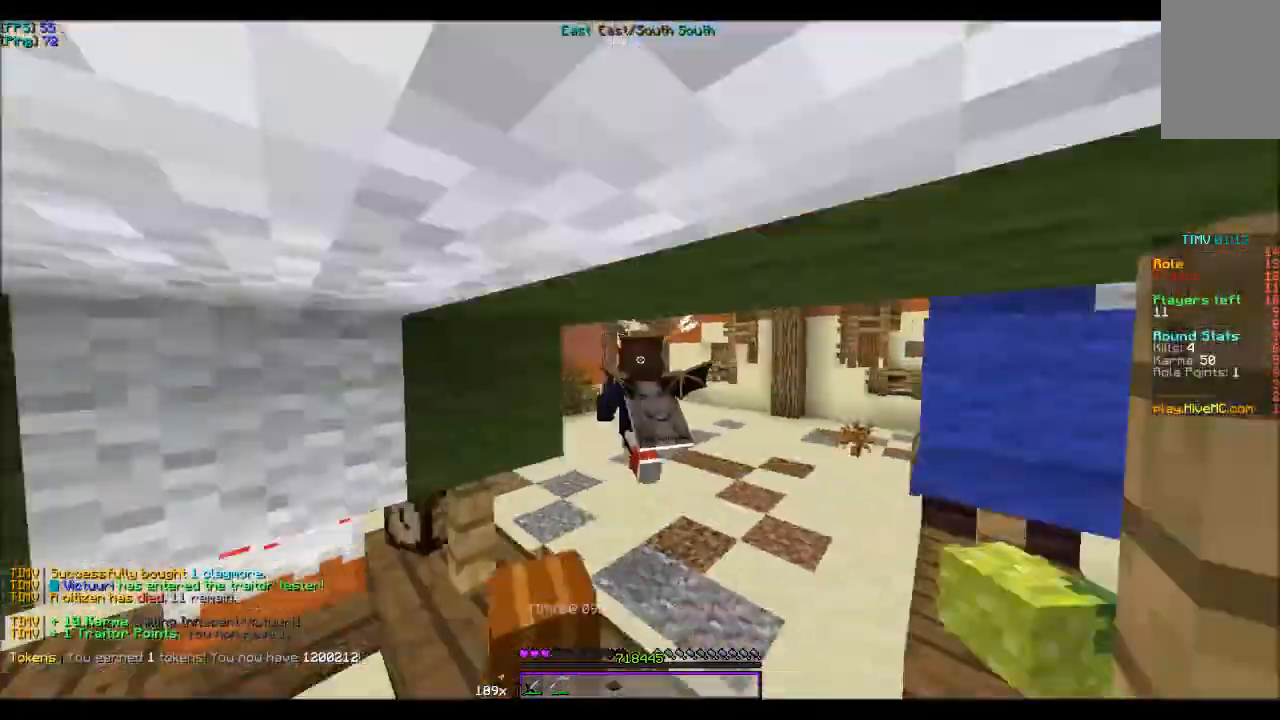
{"keys": ["w"], "mouse": [], "events": []}
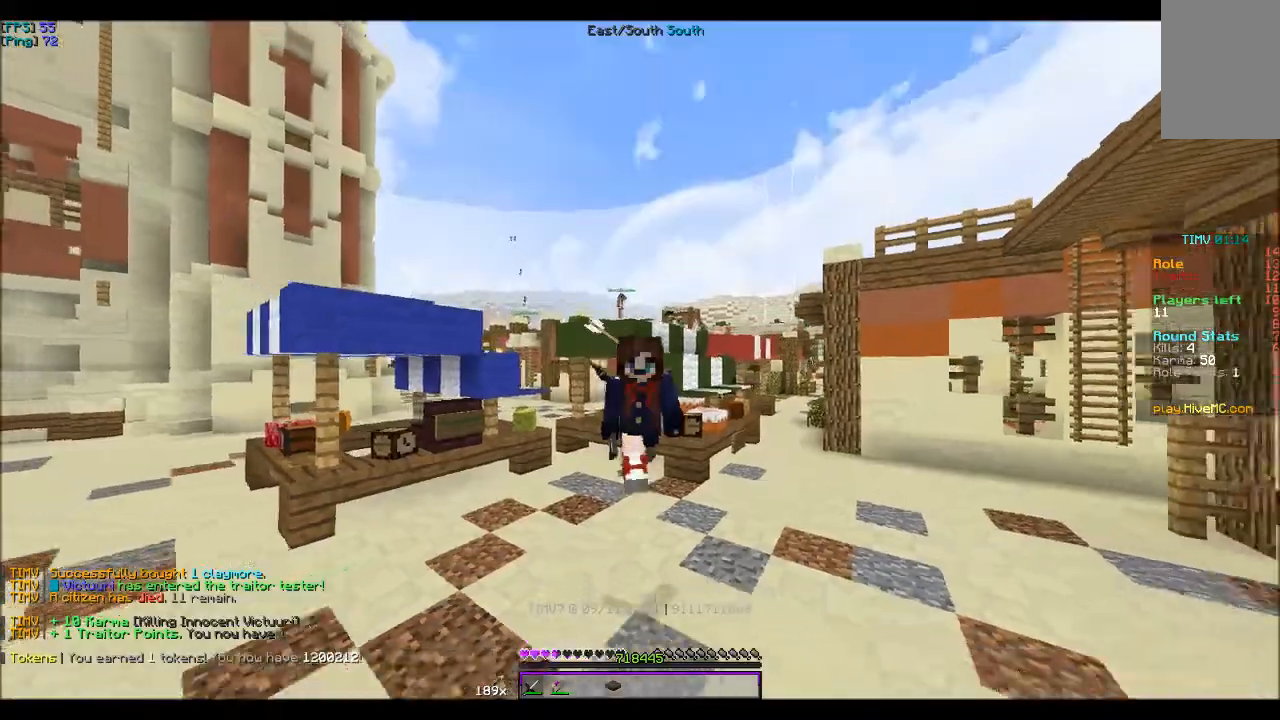
{"keys": ["w"], "mouse": [], "events": []}
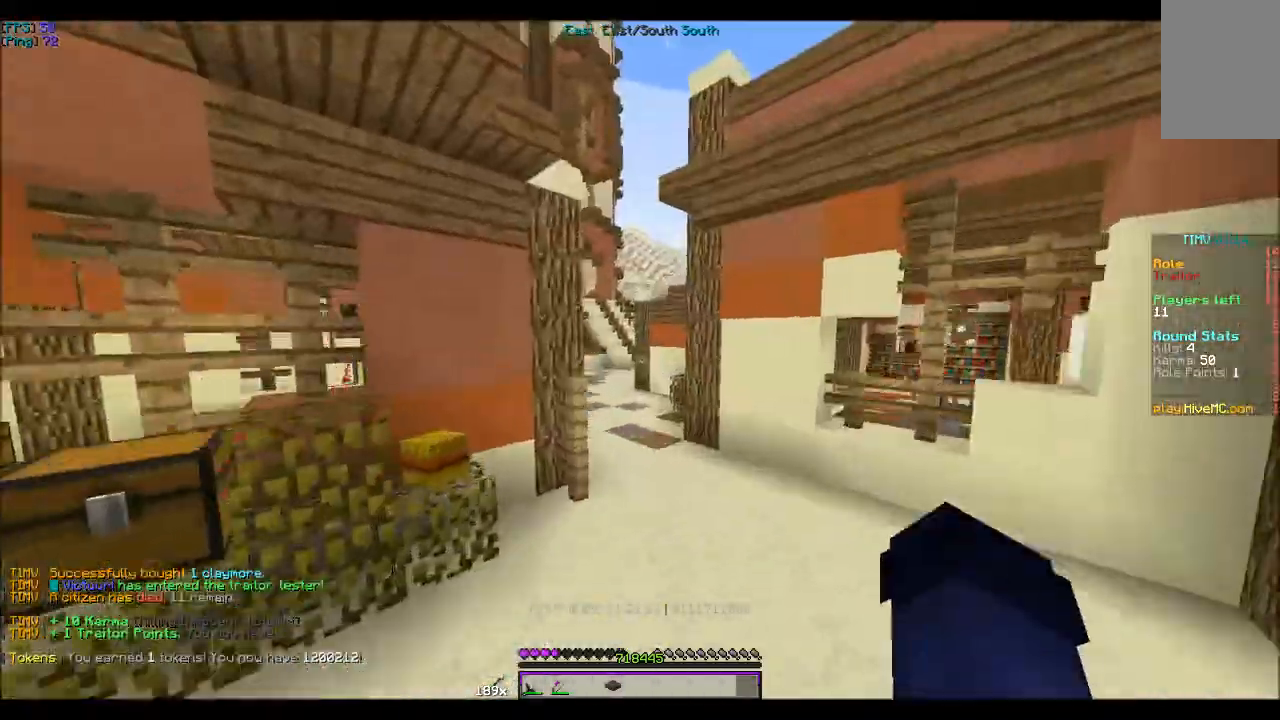
{"keys": ["w"], "mouse": [], "events": []}